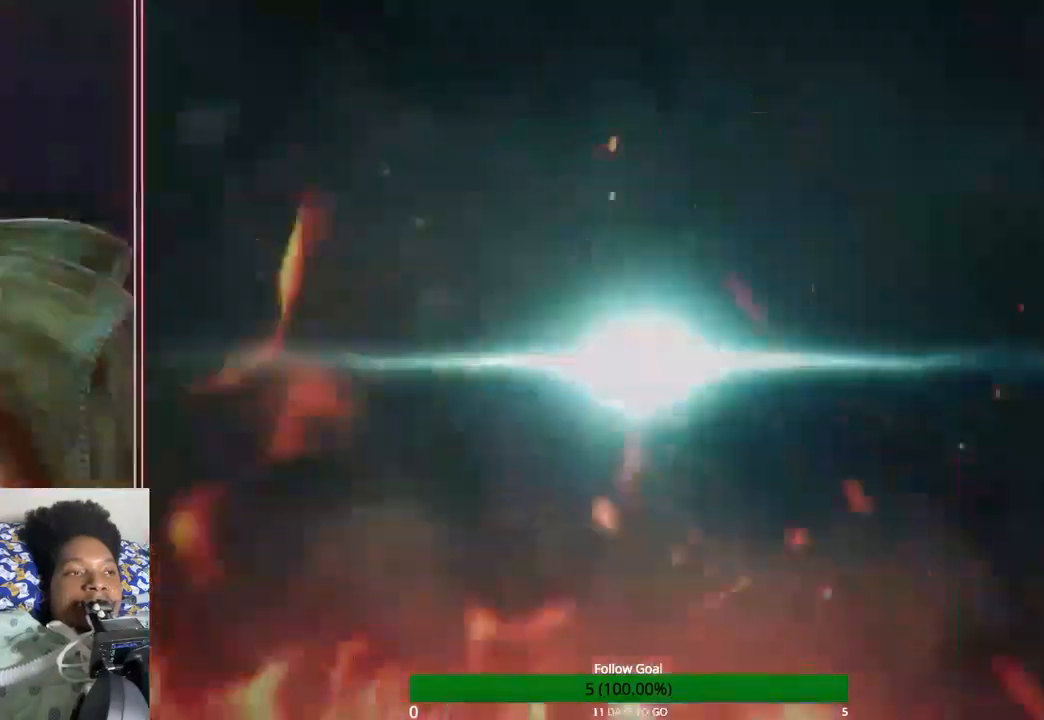
Gameplay with a controller (PlayStation layout); each line is a JSON object with the inputs held at the frame after it. "events" lists button and stick changes between this image and that frame as [ms after this image, input, new state], when the widget could be followed in between. Not read: L3 R3.
{"buttons": [], "left_stick": "center", "right_stick": "center", "events": [[500, "left_stick", "center"]]}
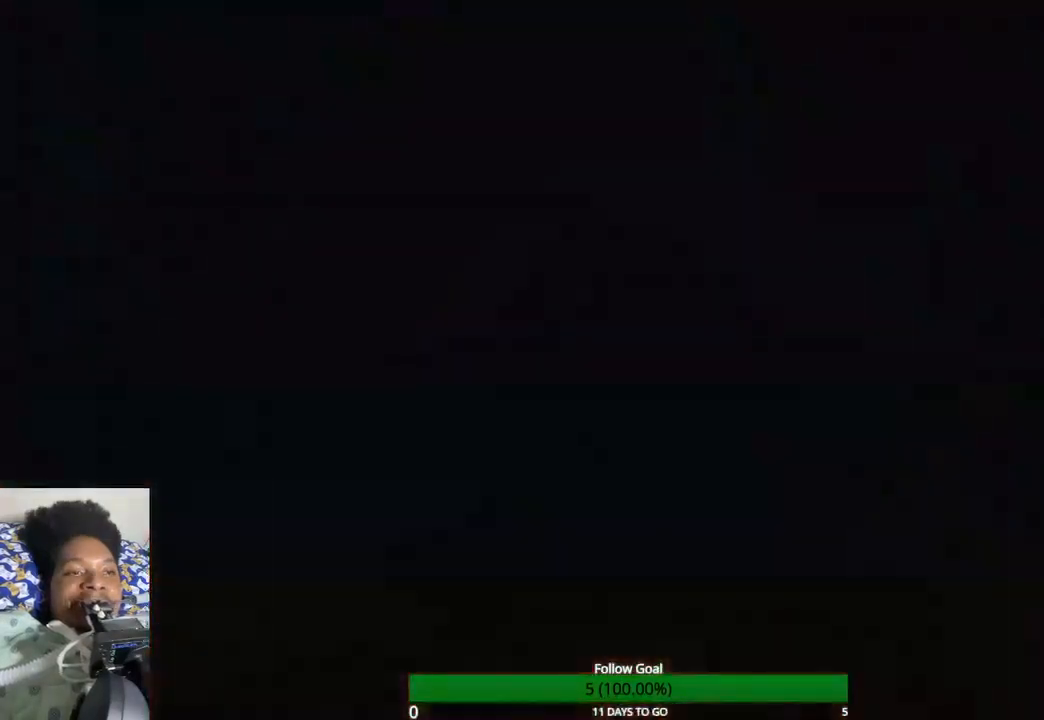
{"buttons": [], "left_stick": "center", "right_stick": "center", "events": []}
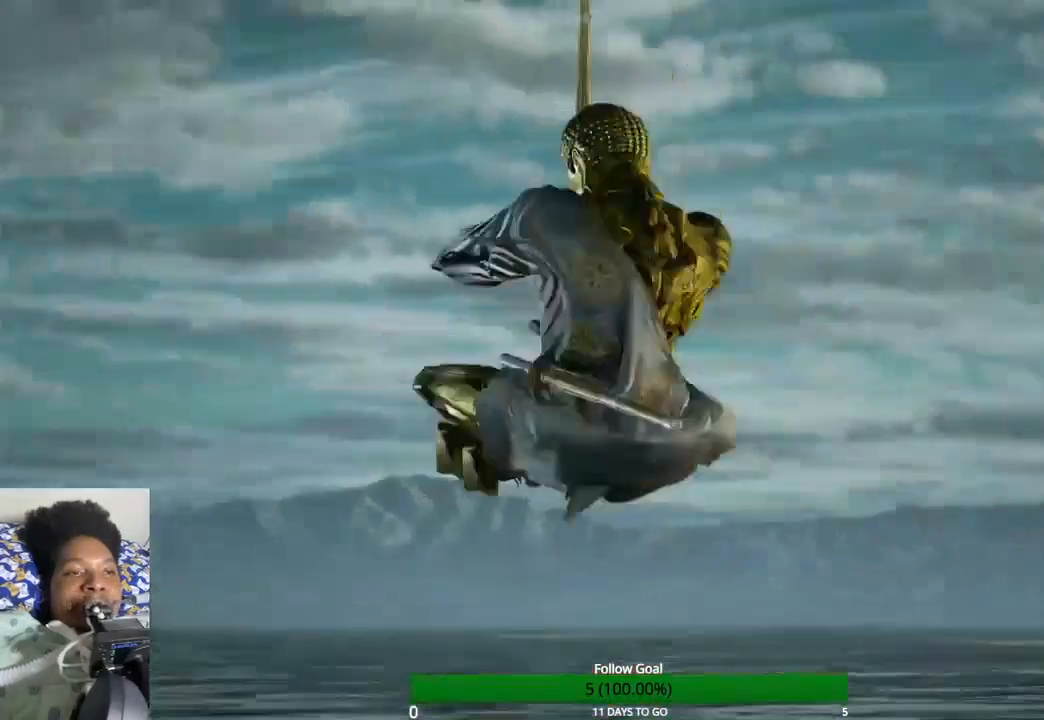
{"buttons": [], "left_stick": "center", "right_stick": "center", "events": []}
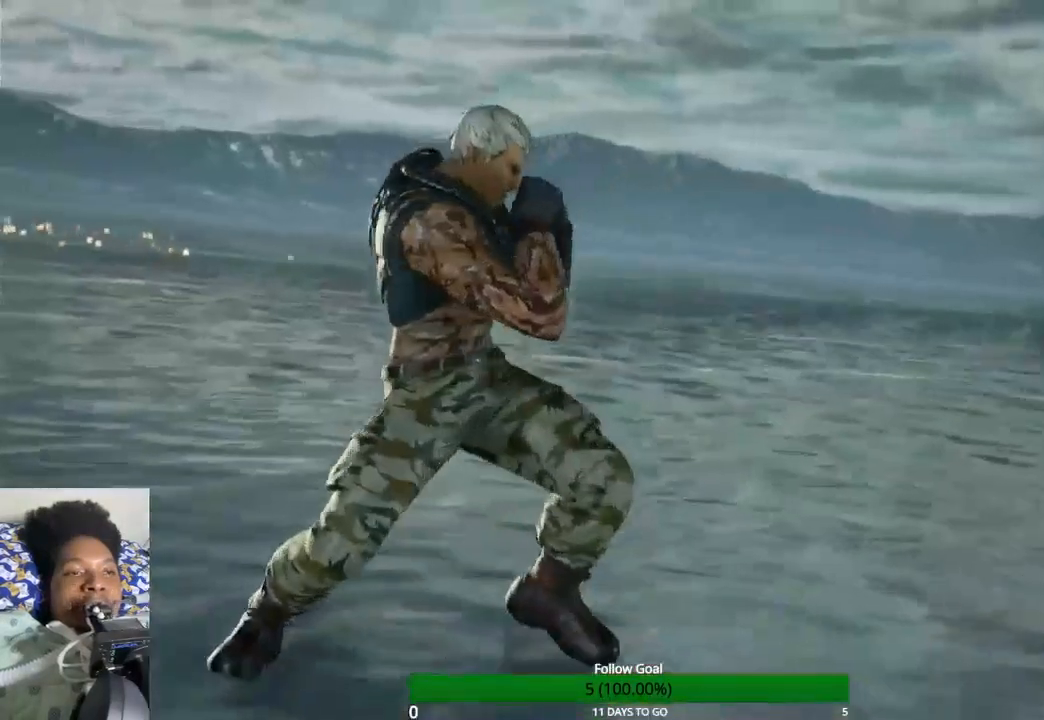
{"buttons": [], "left_stick": "center", "right_stick": "center", "events": []}
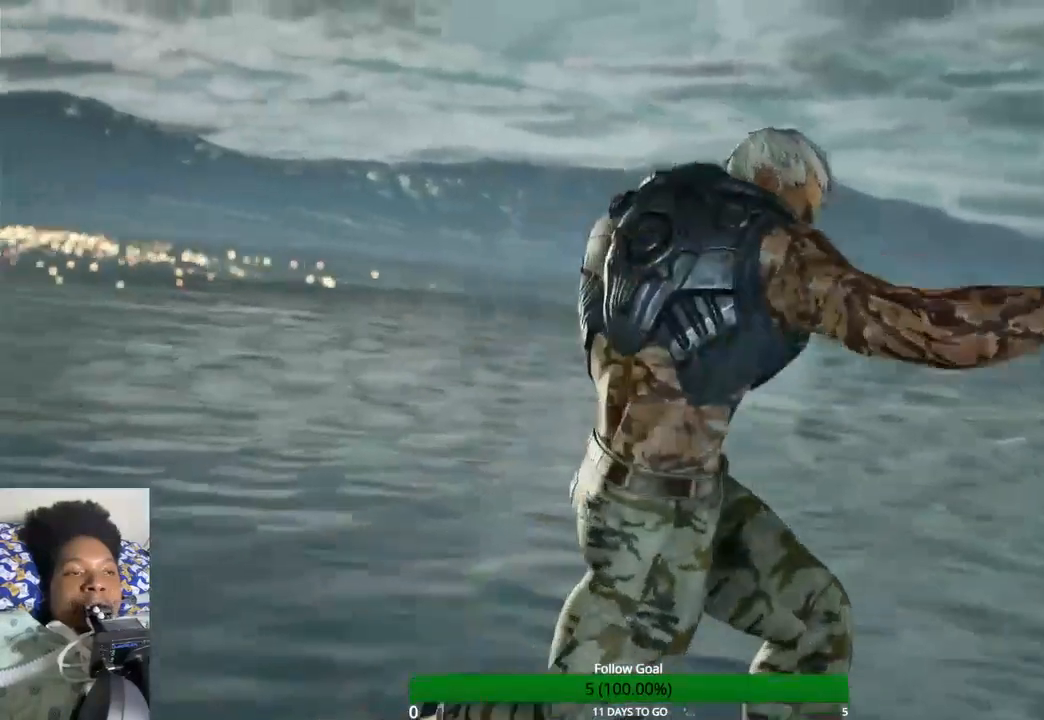
{"buttons": [], "left_stick": "center", "right_stick": "center", "events": [[33, "R1", "down"], [33, "START", "down"], [300, "R1", "up"], [300, "START", "up"]]}
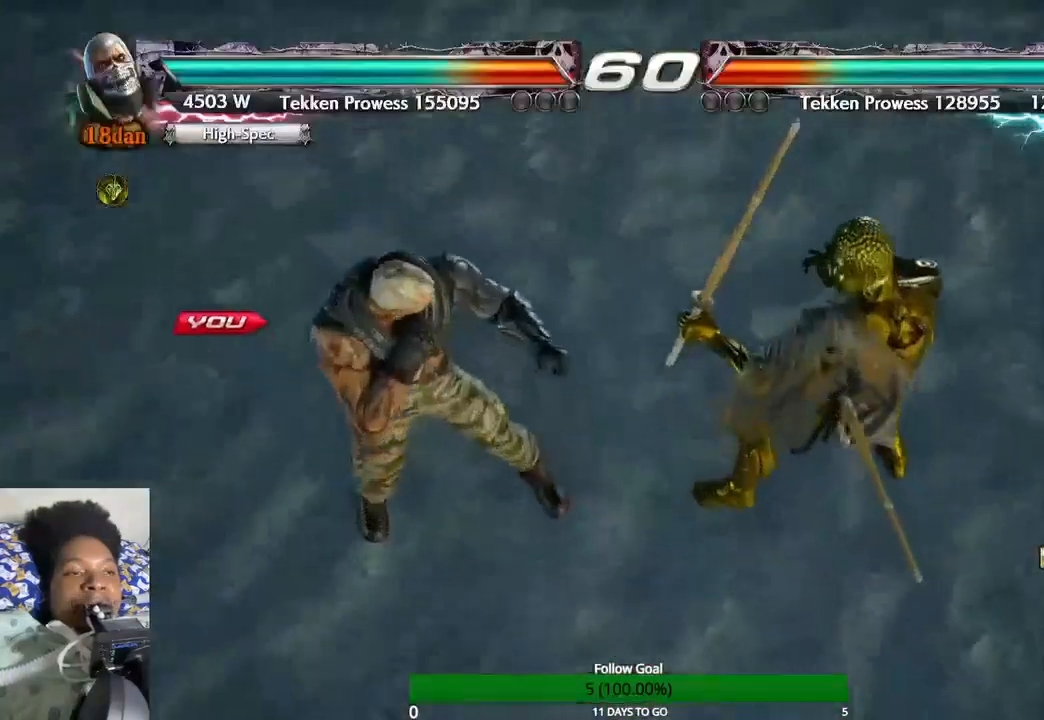
{"buttons": [], "left_stick": "center", "right_stick": "center", "events": []}
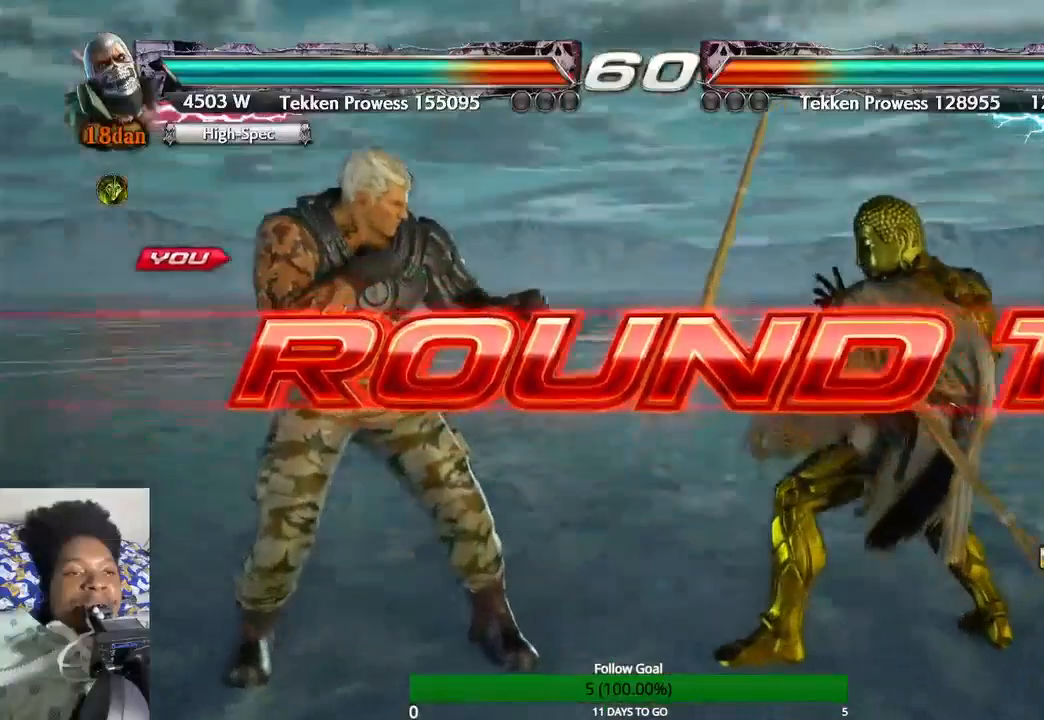
{"buttons": [], "left_stick": "center", "right_stick": "center", "events": []}
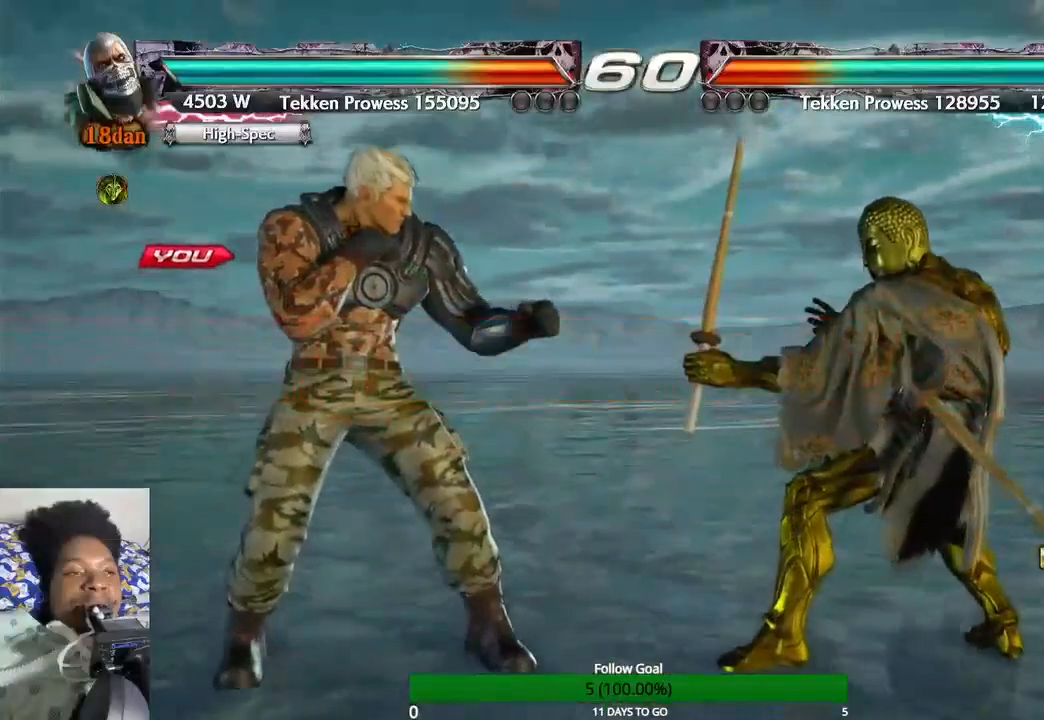
{"buttons": [], "left_stick": "center", "right_stick": "center", "events": []}
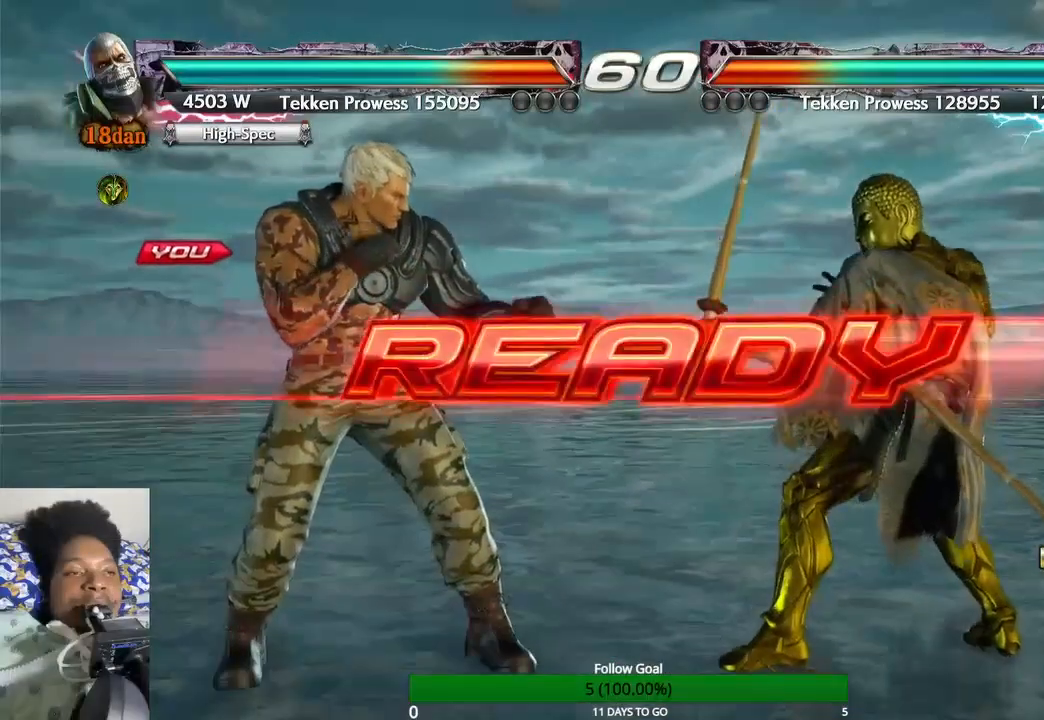
{"buttons": [], "left_stick": "center", "right_stick": "center", "events": []}
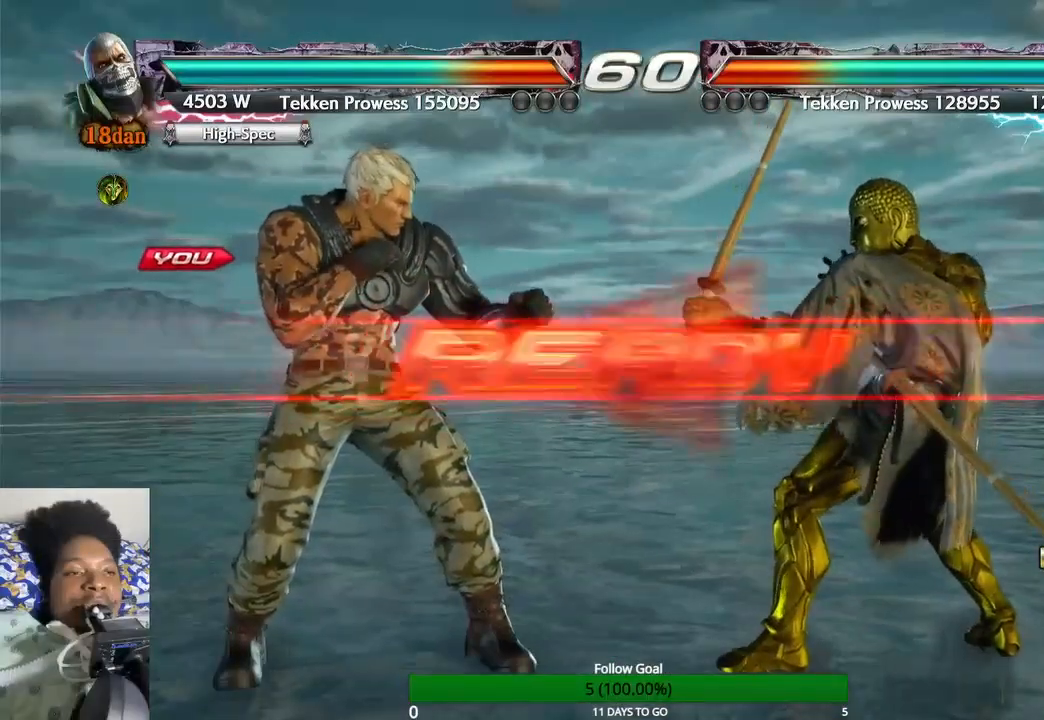
{"buttons": [], "left_stick": "center", "right_stick": "center", "events": []}
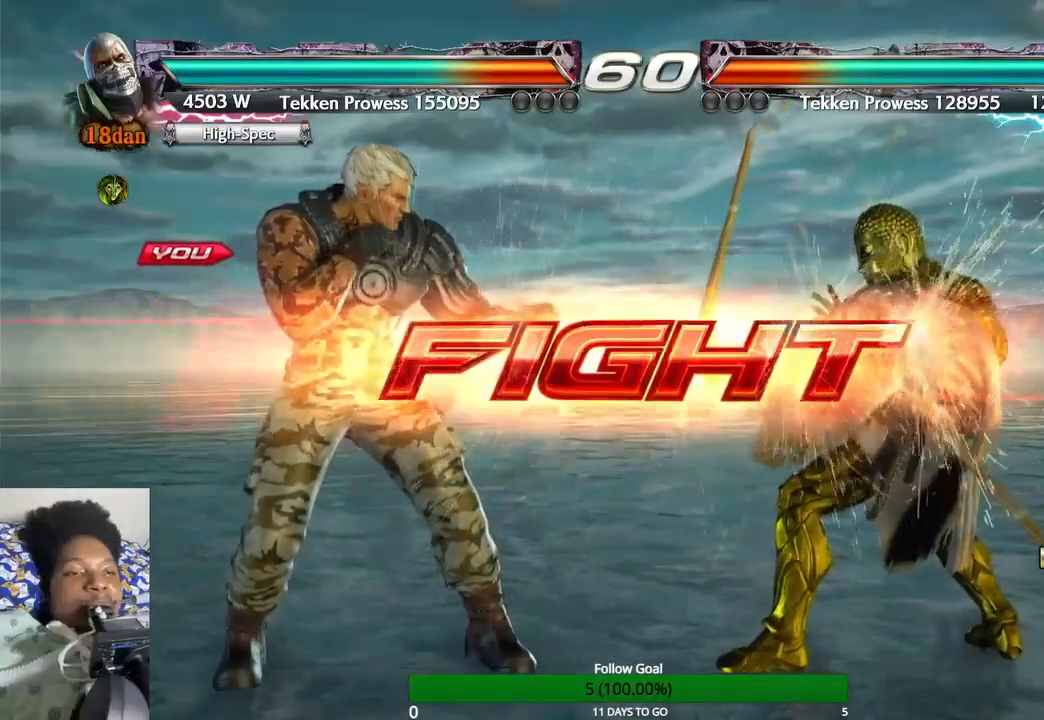
{"buttons": [], "left_stick": "left", "right_stick": "center", "events": [[67, "left_stick", "left"]]}
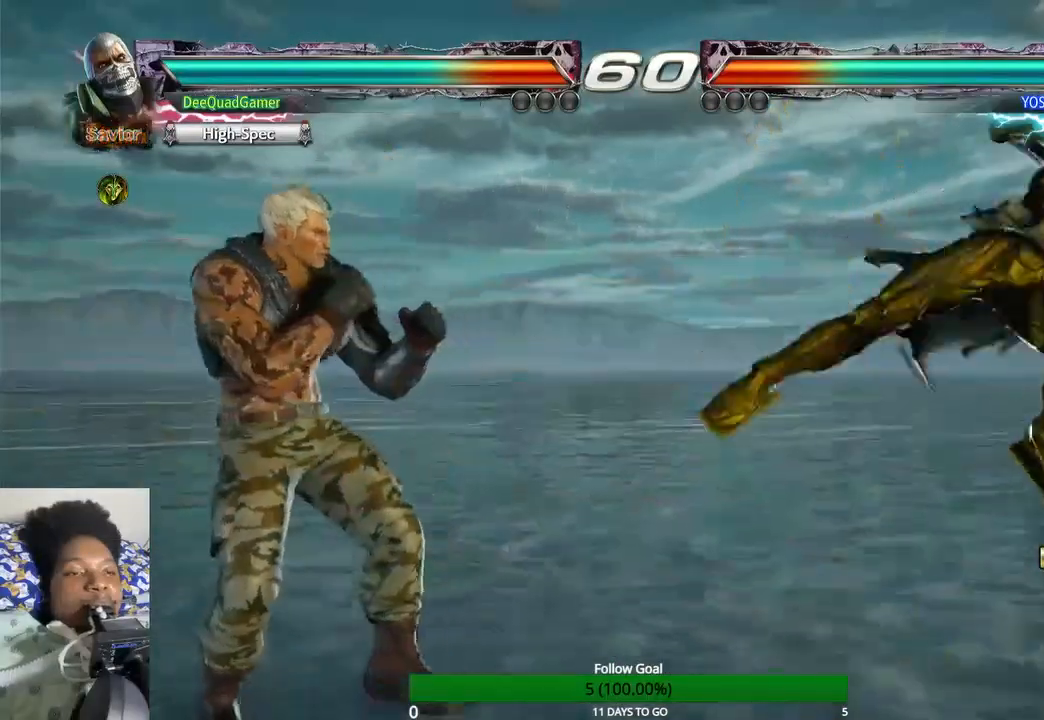
{"buttons": [], "left_stick": "center", "right_stick": "center", "events": [[67, "left_stick", "center"], [400, "left_stick", "right"], [500, "left_stick", "center"]]}
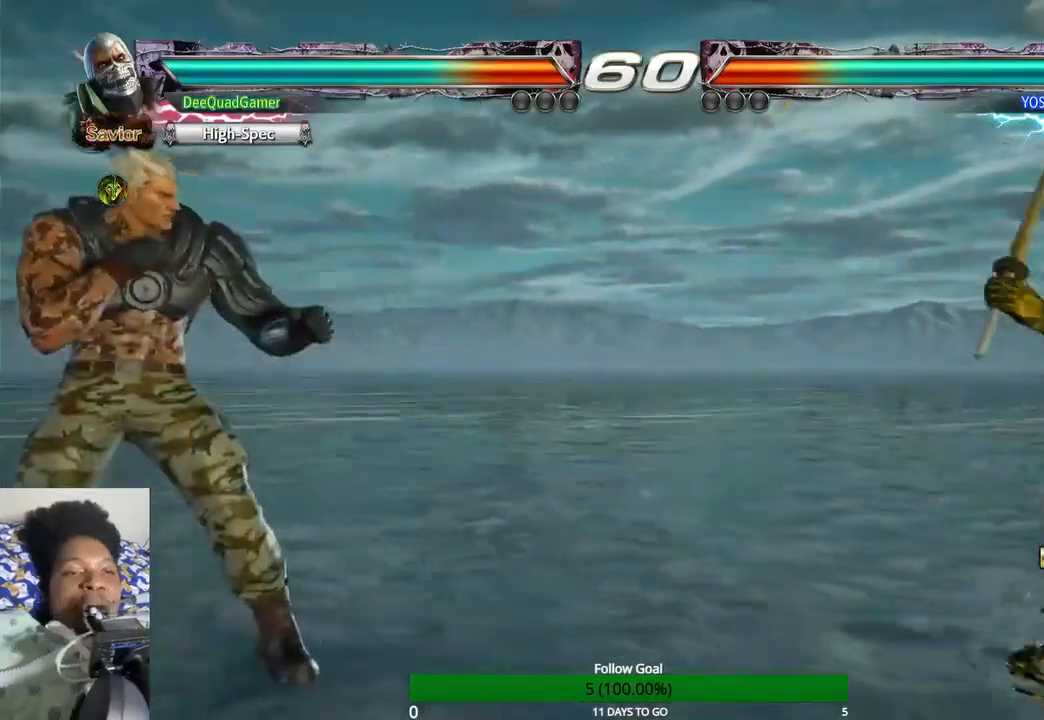
{"buttons": ["TRIANGLE"], "left_stick": "right", "right_stick": "center", "events": [[67, "left_stick", "right"], [233, "TRIANGLE", "down"]]}
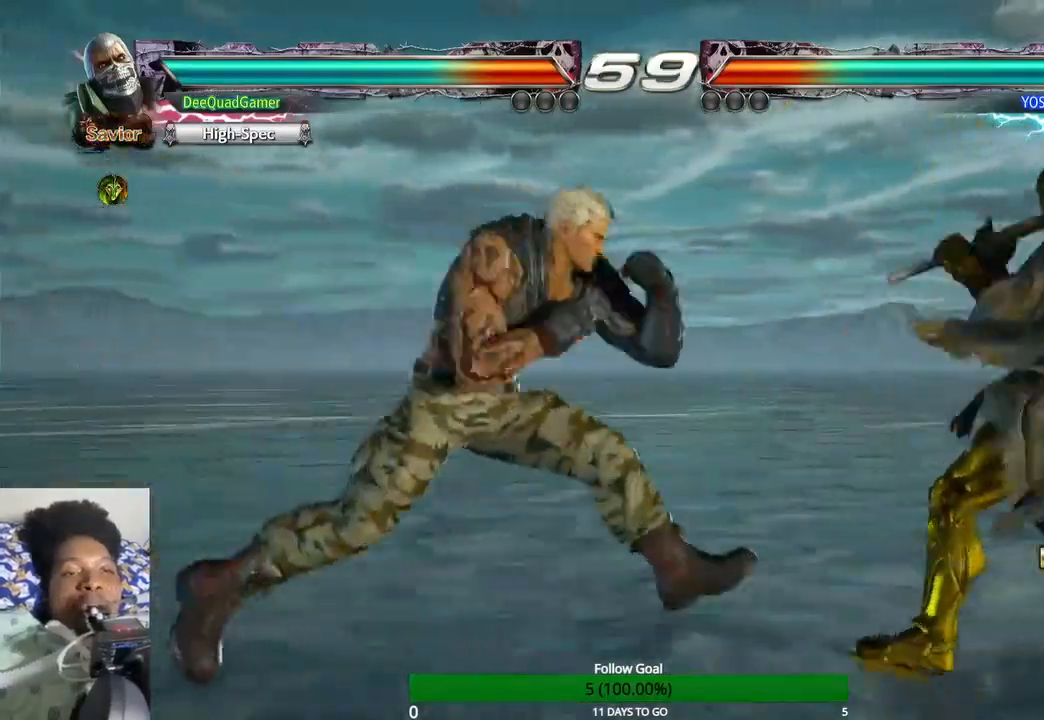
{"buttons": [], "left_stick": "left", "right_stick": "center", "events": [[100, "left_stick", "center"], [167, "TRIANGLE", "up"], [433, "left_stick", "left"]]}
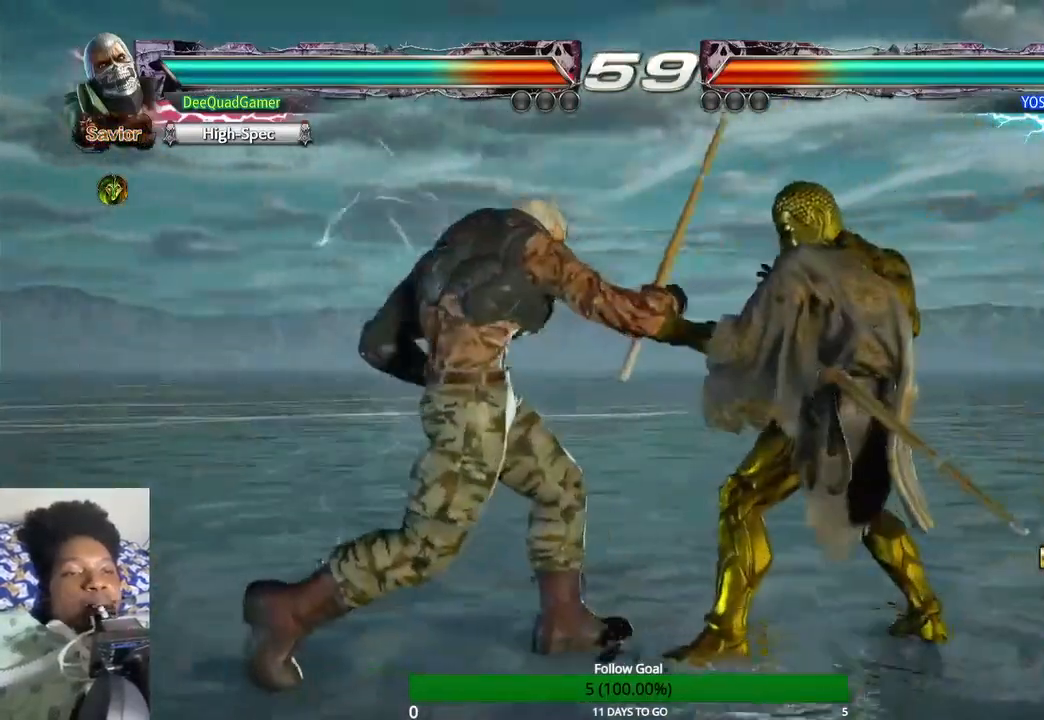
{"buttons": [], "left_stick": "center", "right_stick": "center", "events": [[467, "left_stick", "center"]]}
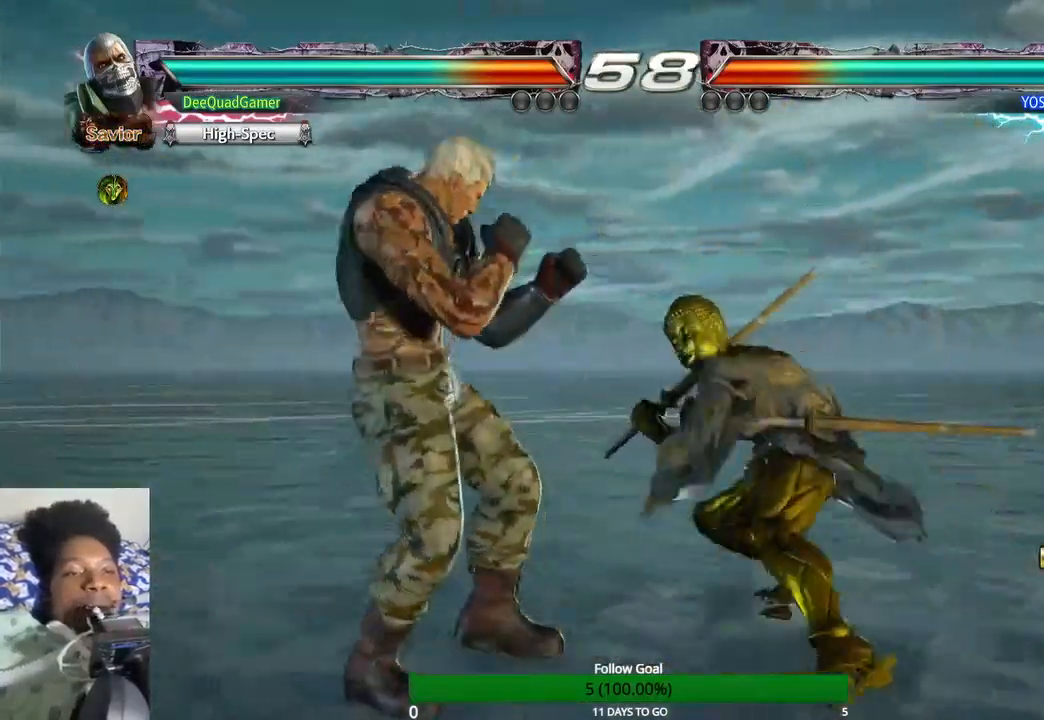
{"buttons": [], "left_stick": "center", "right_stick": "center", "events": []}
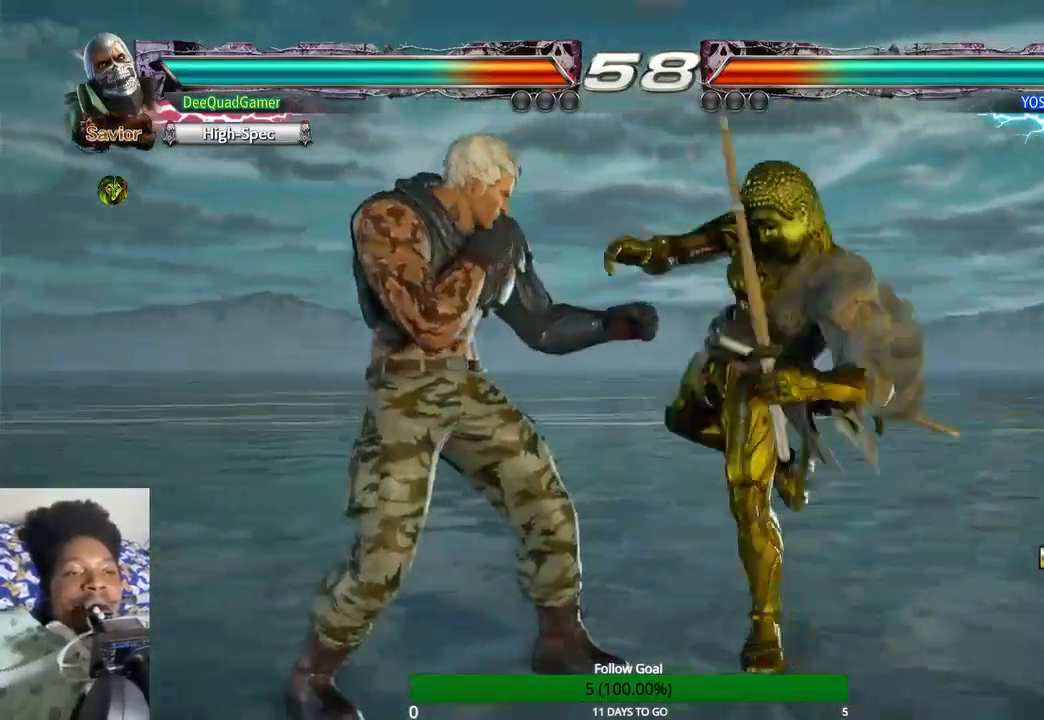
{"buttons": [], "left_stick": "left", "right_stick": "center", "events": [[433, "left_stick", "left"]]}
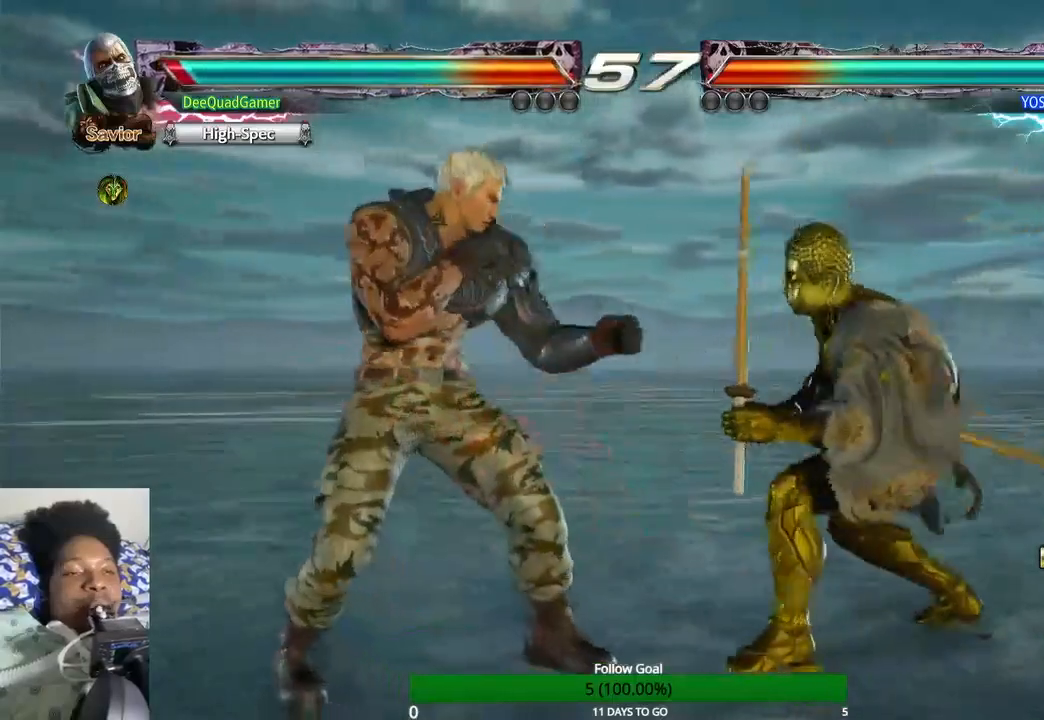
{"buttons": [], "left_stick": "right", "right_stick": "center", "events": [[233, "left_stick", "center"], [500, "left_stick", "right"]]}
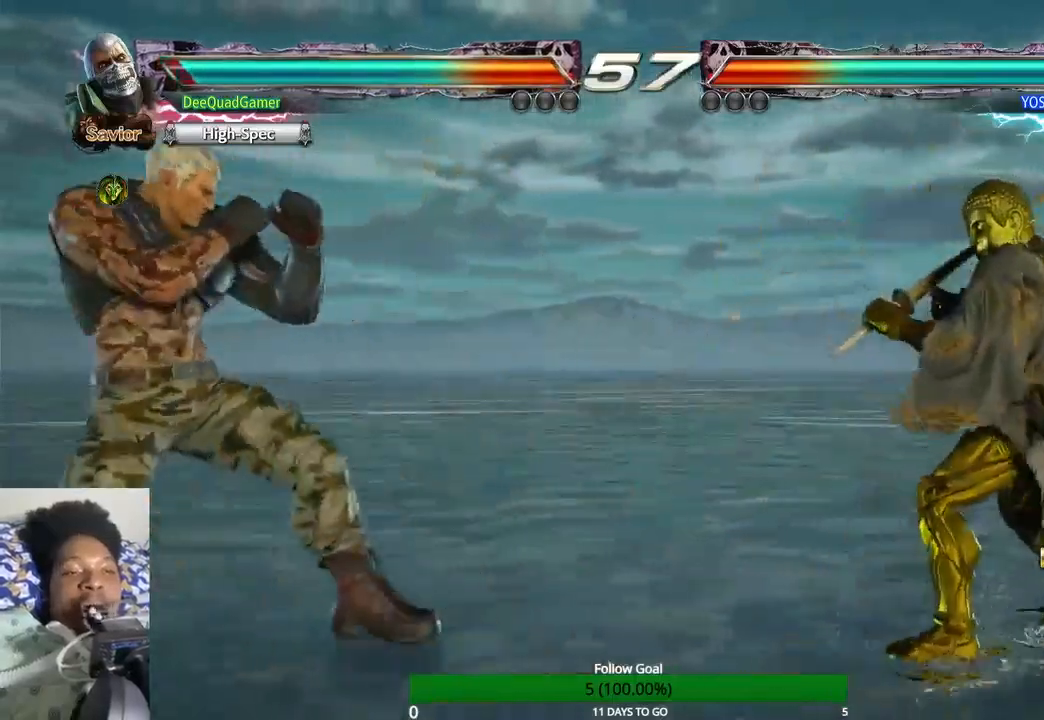
{"buttons": [], "left_stick": "center", "right_stick": "center", "events": [[100, "left_stick", "center"], [433, "left_stick", "right"], [500, "left_stick", "center"]]}
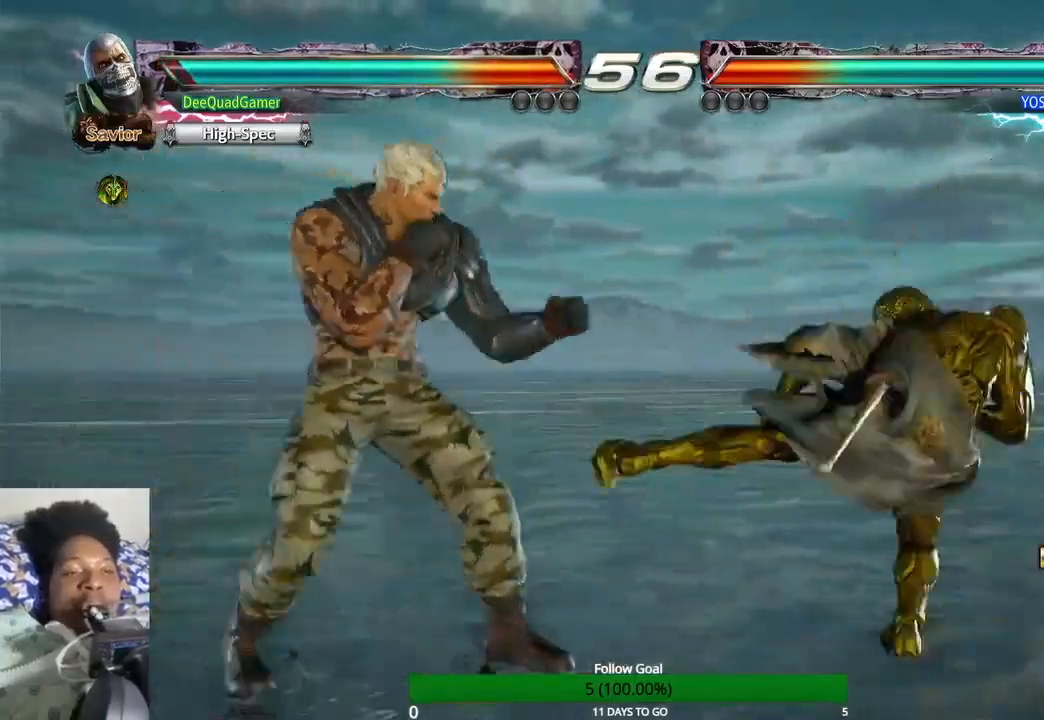
{"buttons": [], "left_stick": "down-right", "right_stick": "center", "events": [[400, "left_stick", "down"], [467, "left_stick", "down-right"]]}
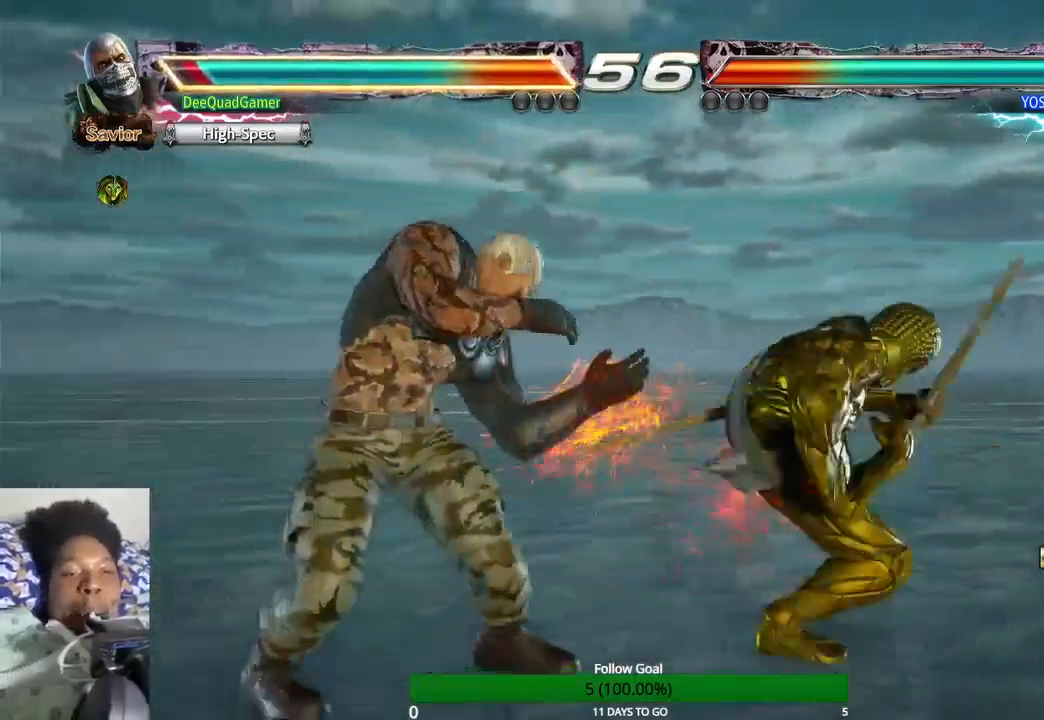
{"buttons": [], "left_stick": "down-right", "right_stick": "center", "events": []}
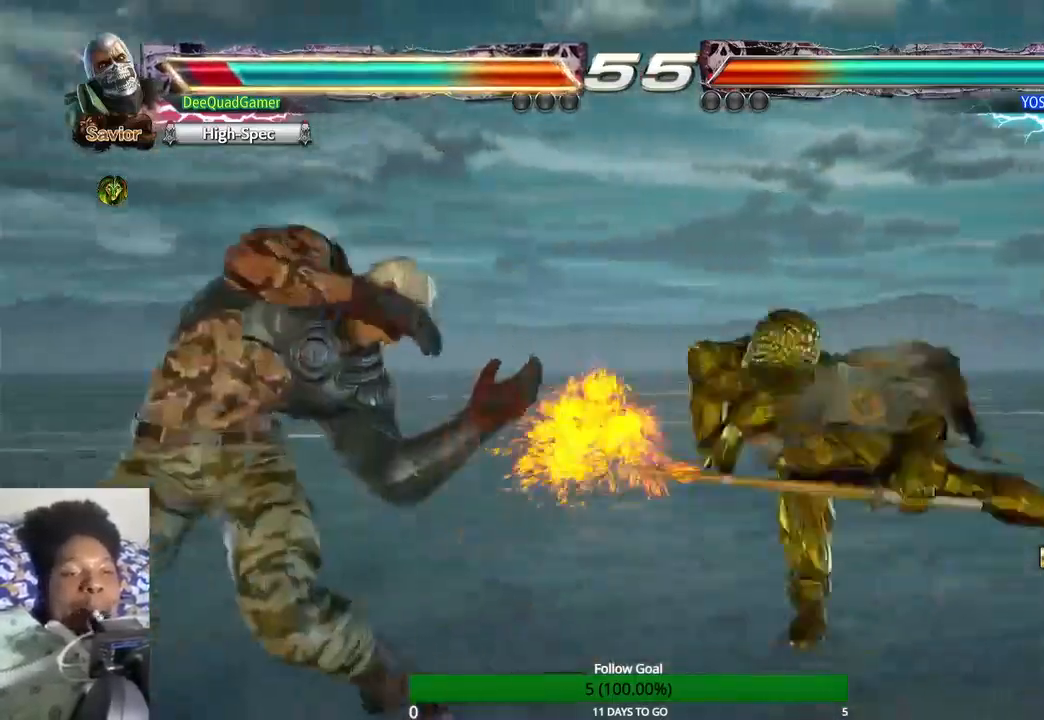
{"buttons": [], "left_stick": "left", "right_stick": "center", "events": [[67, "left_stick", "left"]]}
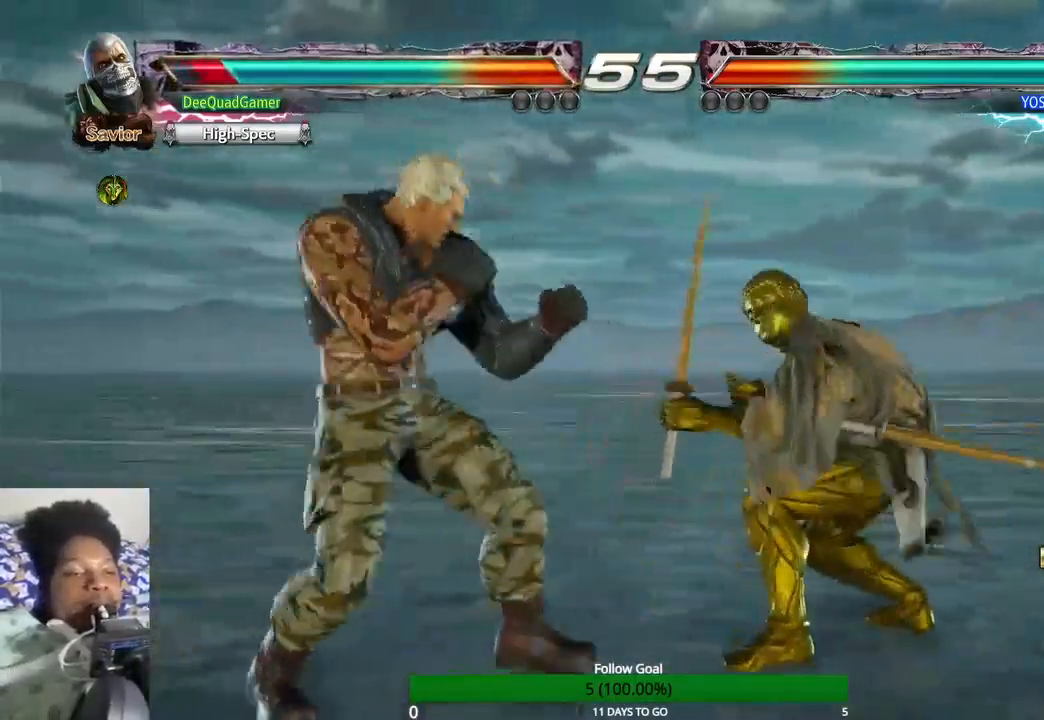
{"buttons": [], "left_stick": "center", "right_stick": "center", "events": [[400, "left_stick", "center"]]}
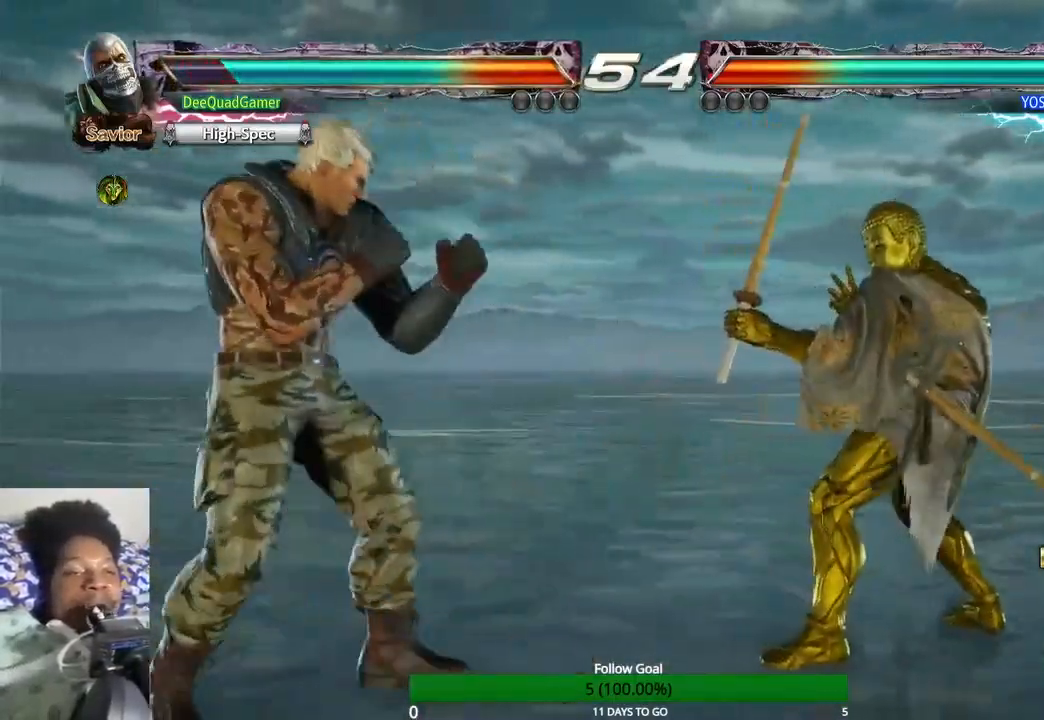
{"buttons": [], "left_stick": "center", "right_stick": "center", "events": [[200, "left_stick", "right"], [300, "left_stick", "center"], [367, "left_stick", "right"], [433, "left_stick", "center"]]}
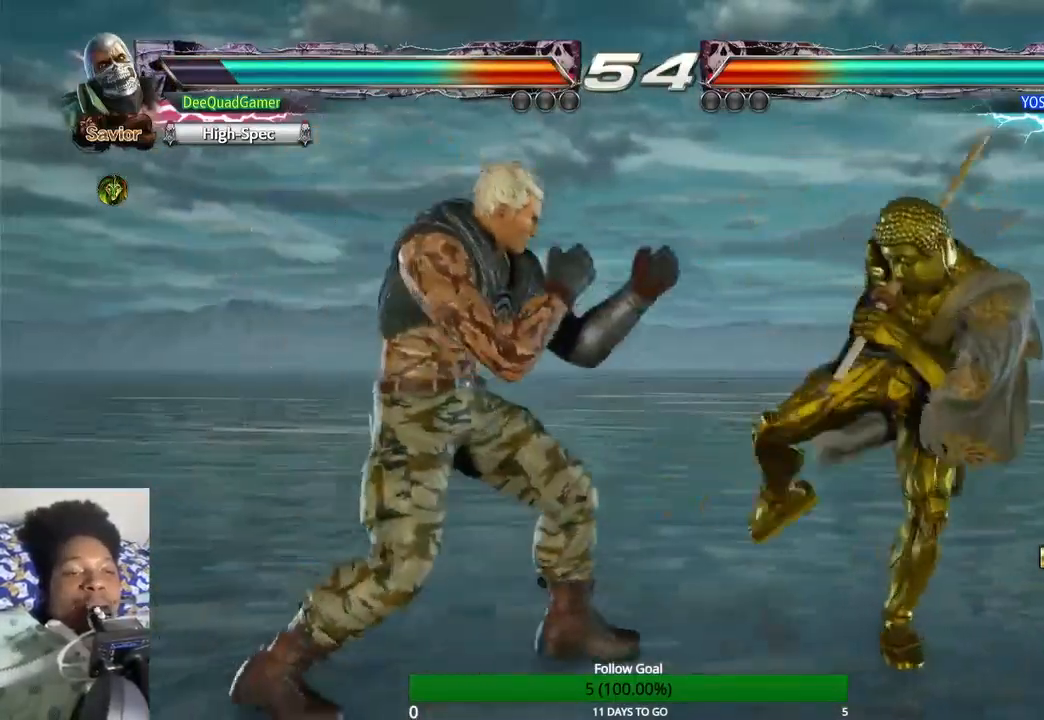
{"buttons": ["CROSS"], "left_stick": "right", "right_stick": "center", "events": [[333, "left_stick", "right"], [433, "CROSS", "down"]]}
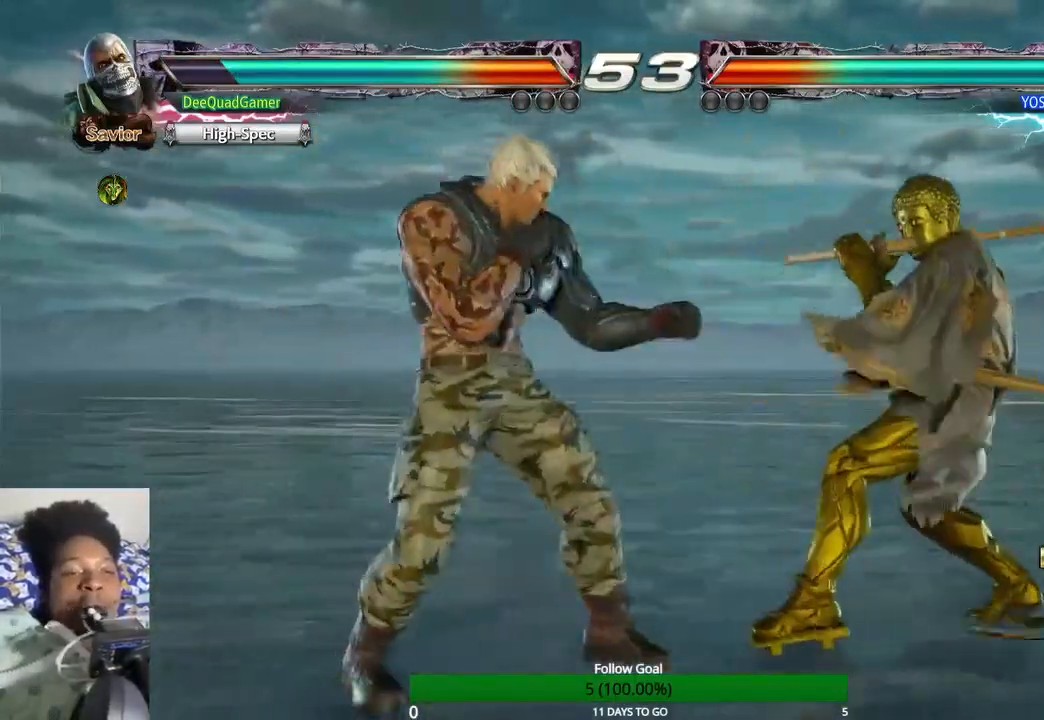
{"buttons": [], "left_stick": "center", "right_stick": "center", "events": [[67, "CROSS", "up"], [67, "left_stick", "center"]]}